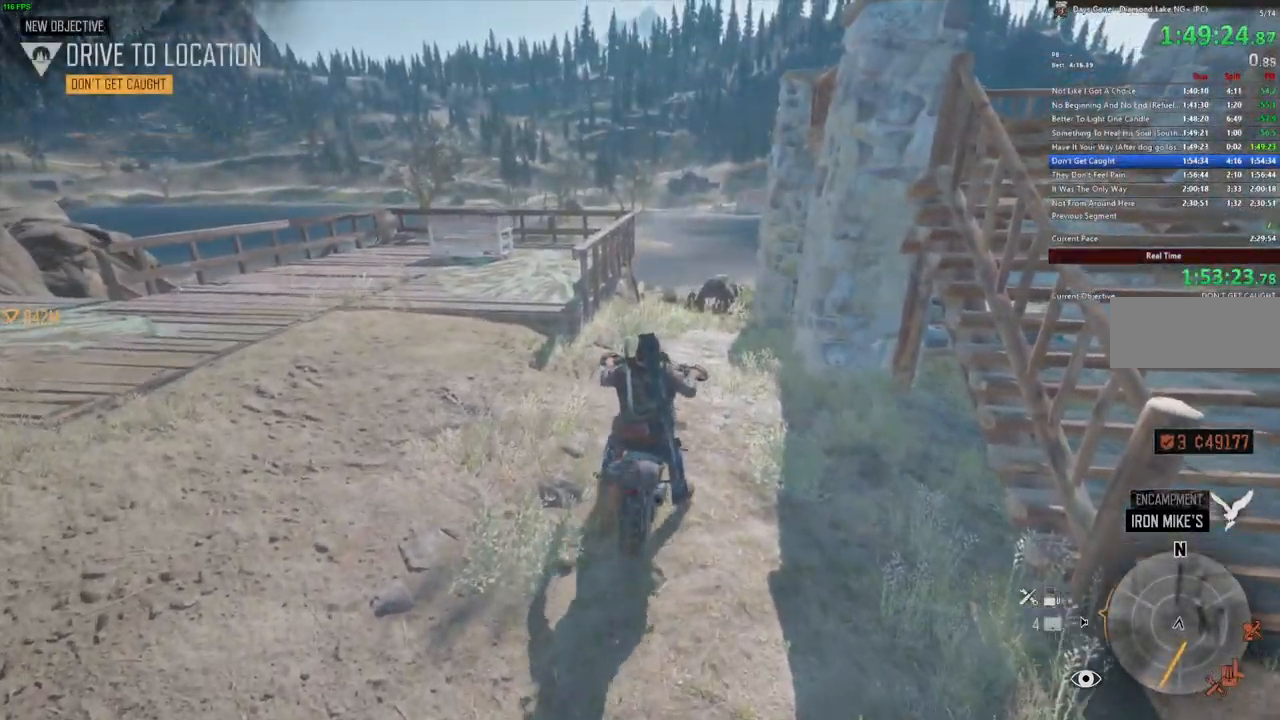
Gameplay with keyboard and mouse; each line is a JSON object with the keys and mouse buttons held at the frame after it. "events" lists presses ("down") and releases ("up") of ".", "/", "0", "1", "2", "3", "4", "5", "6", "7", "8", "9", "a", "alt_l", "alt_r", "b", "backslash", "backspace", "c", "caps_lock", "comma", "ctrl_l", "ctrl_r", "d", "e", "equals", "escape", "f", "f1", "f10", "f11", "f12", "f2", "f3", "f4", "f5", "f6", "f7", "f8", "f9", "g", "h", "i", "j", "k", "l", "lbracket", "m", "minus", "n", "o", "p", "q", "r", "rbracket", "return", "s", "shift_l", "shift_r", "space", "super", "t", "tab", "u", "v", "w", "x", "y", "z", "mouse_left", "mouse_wheel" and "mouse_right" between this image and that frame as [ms after this image, input, new state], when the widget could be followed in between. "mouse_left", "mouse_wheel", "mouse_right" = the "left", "wheel", "right" buttons of the "mouse" list. No other keys are recorded. "wheel" means that the mouse wheel is clicked or scrolled. Mouse movement is not recorded. Not read: quote semicolon tilde.
{"keys": ["w"], "mouse": [], "events": [[166, "d", "down"], [216, "d", "up"]]}
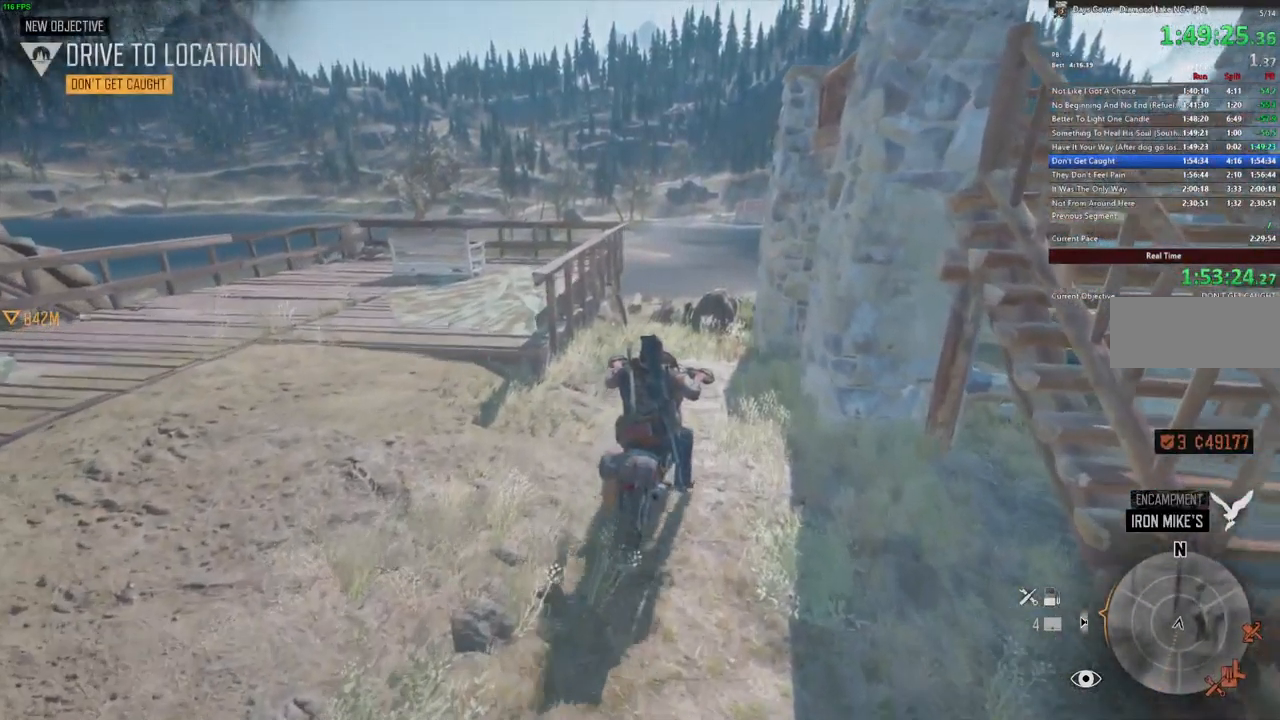
{"keys": ["w"], "mouse": [], "events": [[16, "a", "down"], [83, "a", "up"]]}
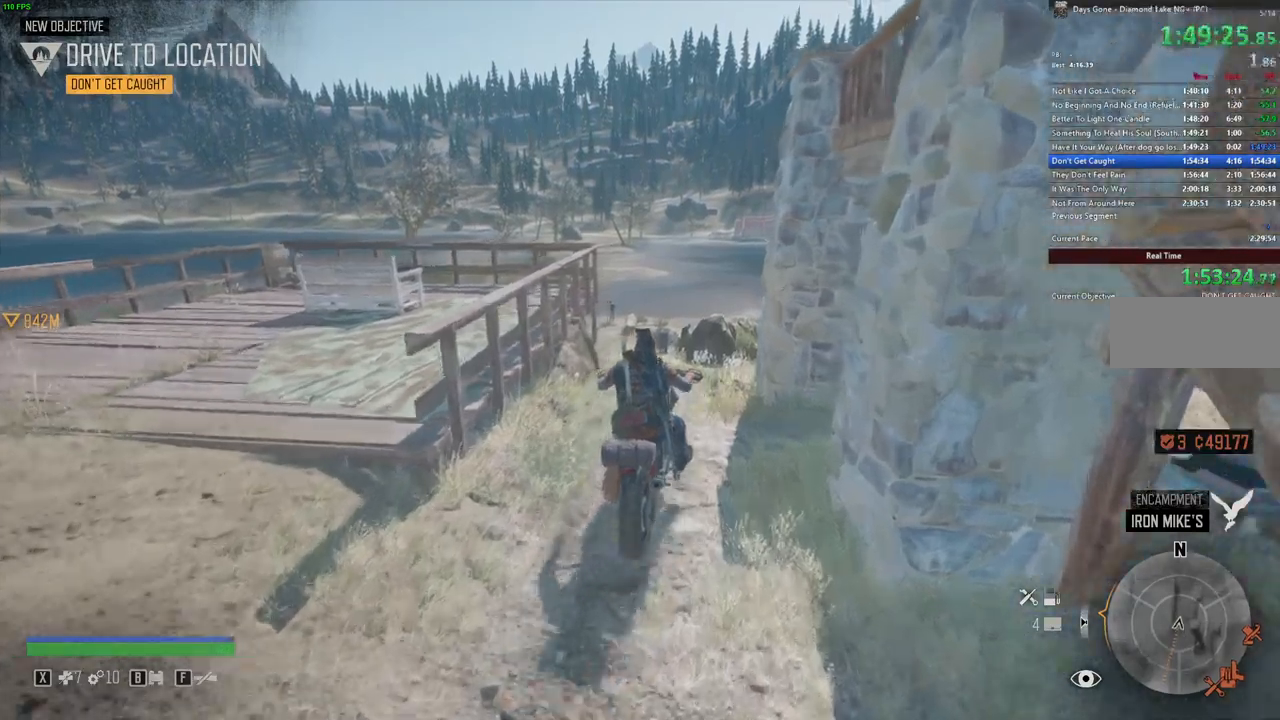
{"keys": ["a", "w"], "mouse": [], "events": [[150, "a", "down"], [267, "a", "up"], [417, "a", "down"]]}
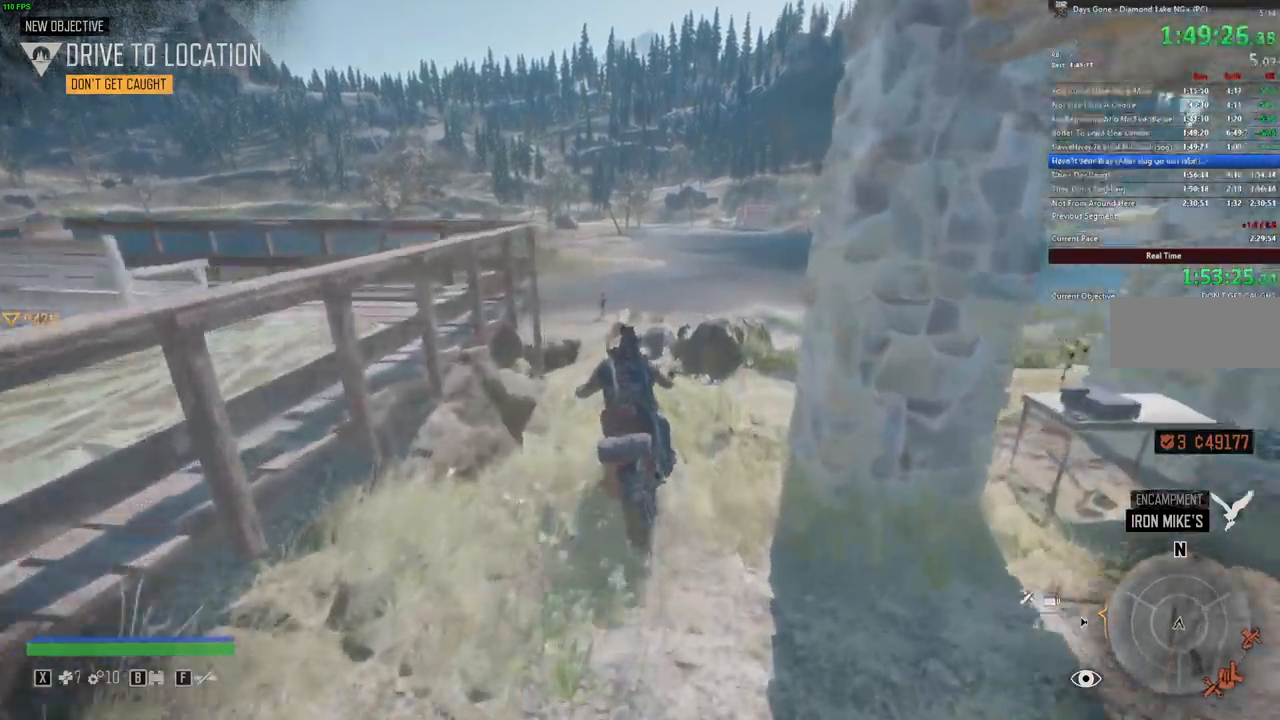
{"keys": ["w"], "mouse": [], "events": [[100, "a", "up"]]}
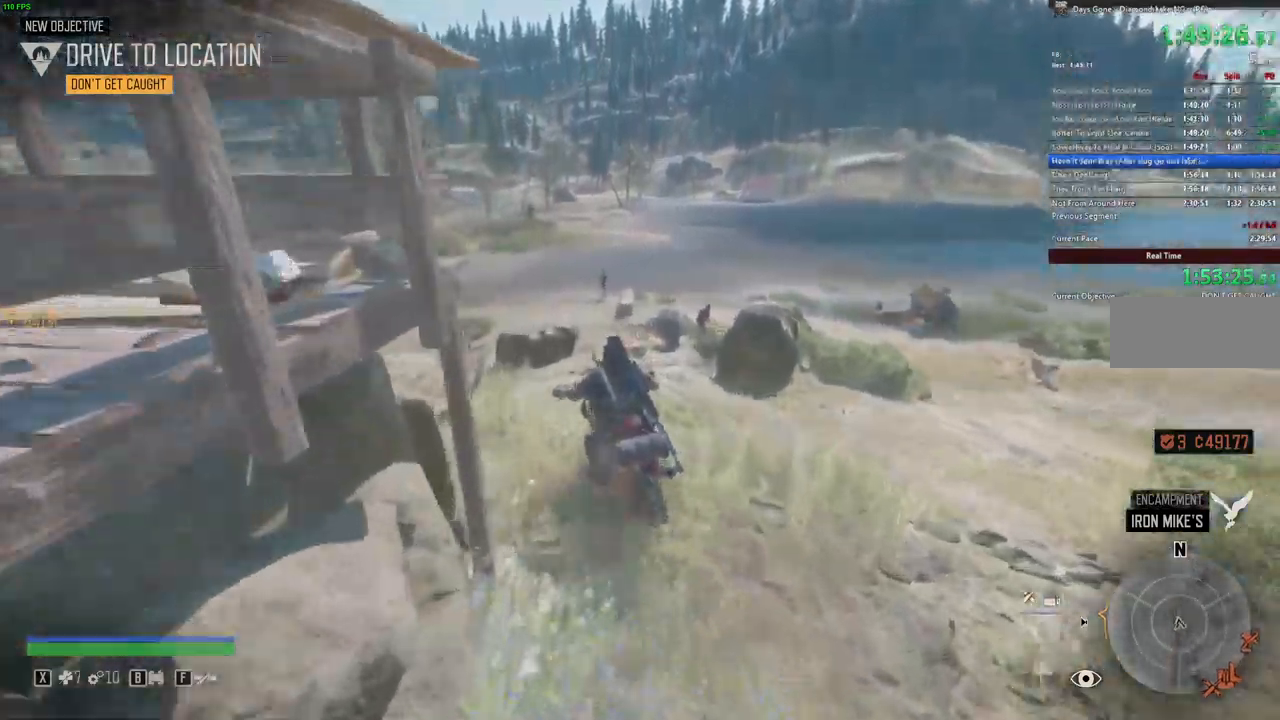
{"keys": ["w"], "mouse": [], "events": [[83, "d", "down"], [217, "d", "up"], [233, "a", "down"], [300, "d", "down"], [317, "a", "up"], [367, "w", "up"], [383, "d", "up"], [433, "w", "down"]]}
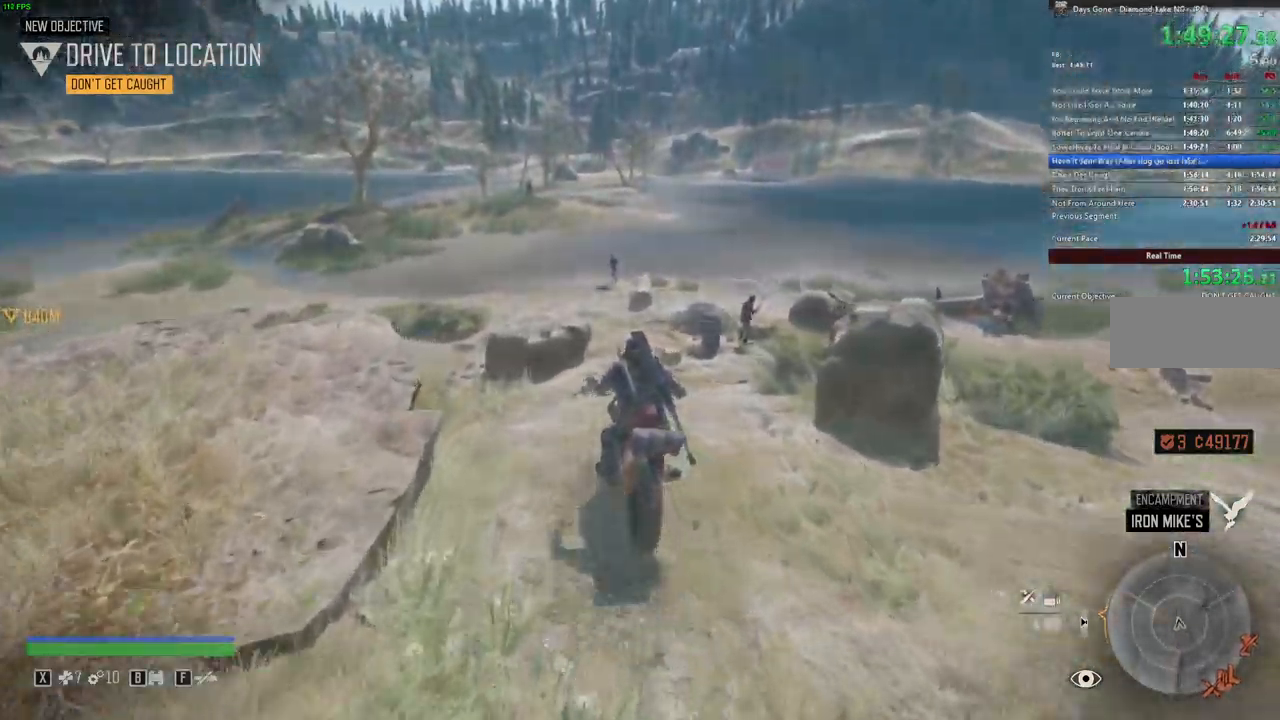
{"keys": ["w"], "mouse": [], "events": [[383, "d", "down"], [483, "d", "up"]]}
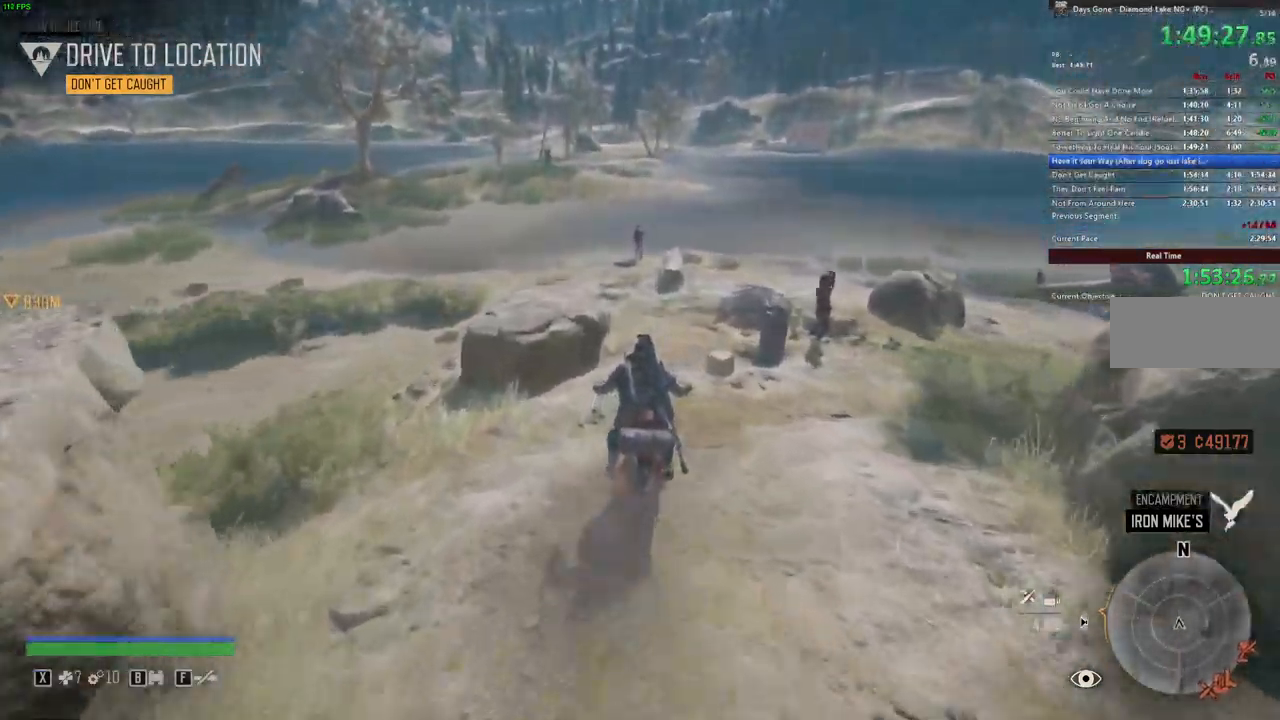
{"keys": ["w"], "mouse": []}
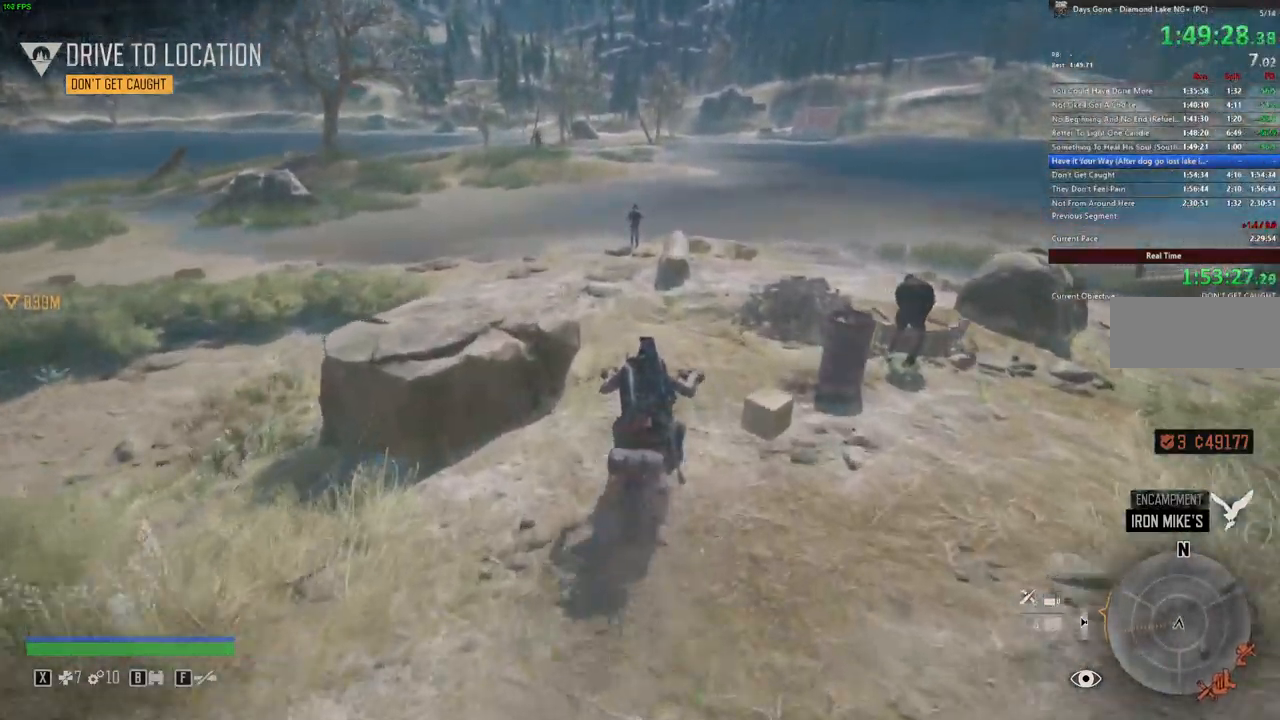
{"keys": ["a", "w"], "mouse": [], "events": [[50, "a", "down"], [267, "a", "up"], [450, "a", "down"]]}
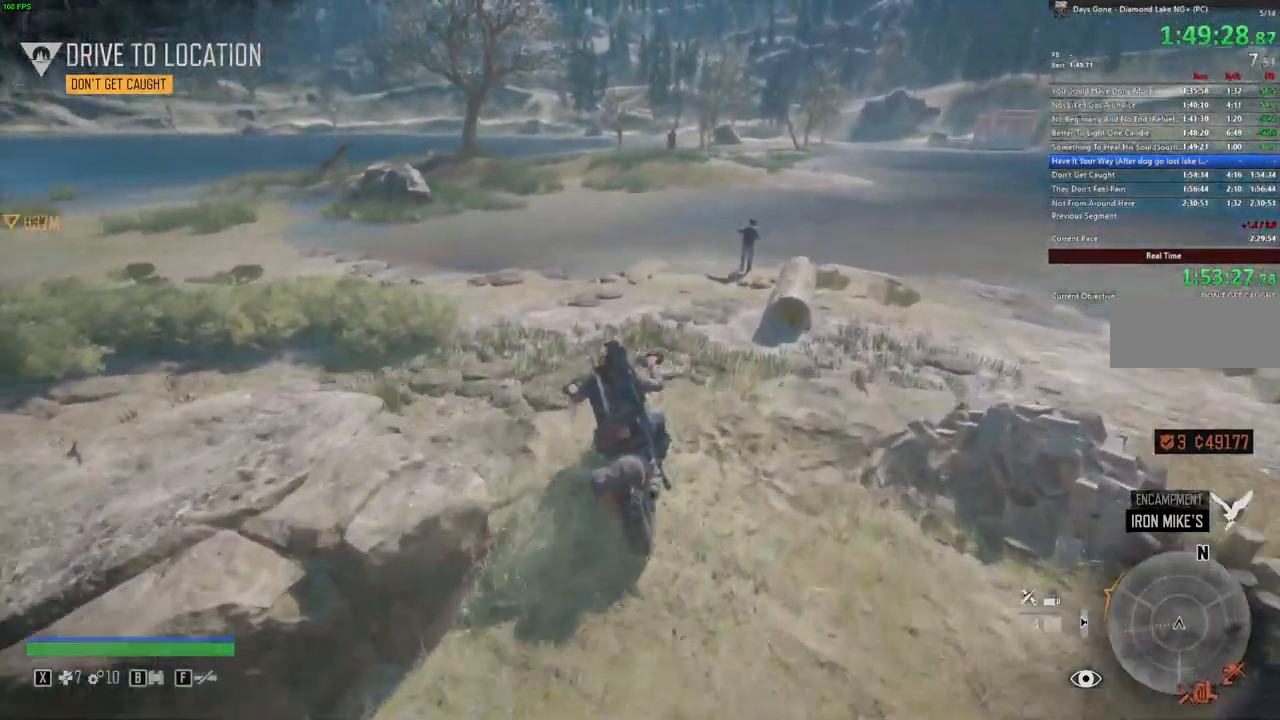
{"keys": ["w"], "mouse": [], "events": [[33, "a", "up"]]}
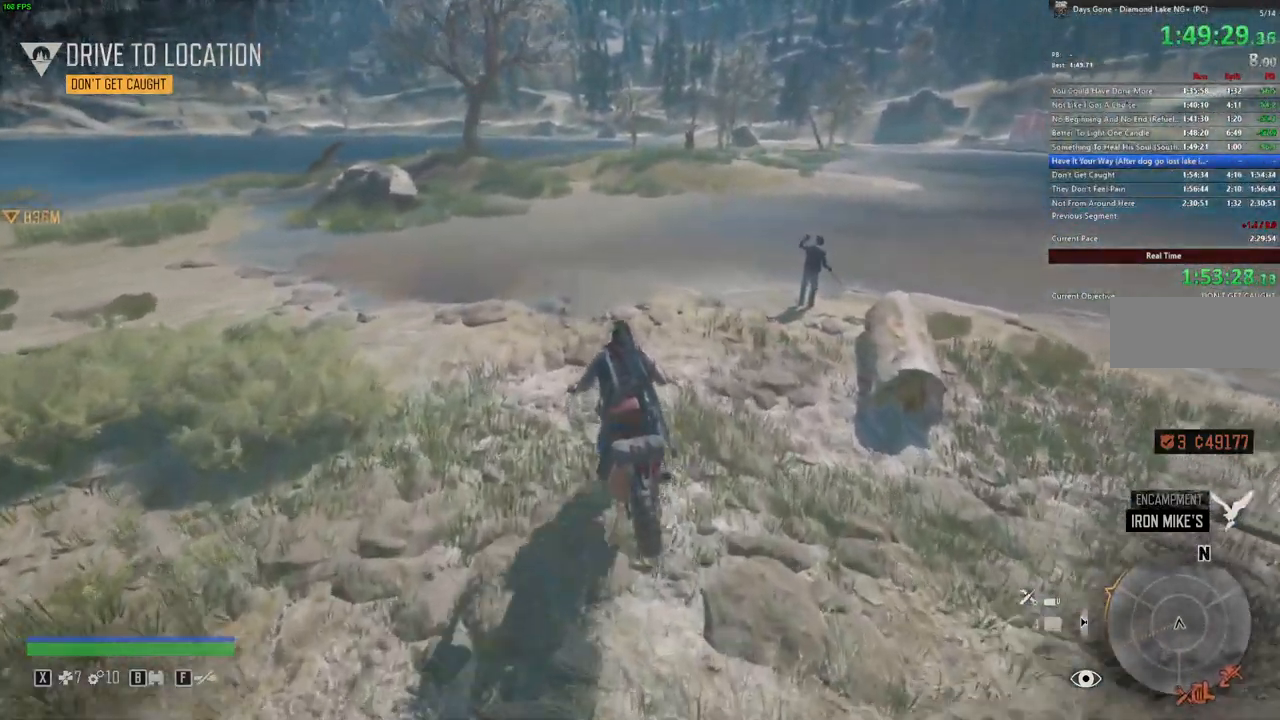
{"keys": ["w"], "mouse": [], "events": [[83, "d", "down"], [167, "d", "up"], [383, "alt_l", "down"], [450, "alt_l", "up"]]}
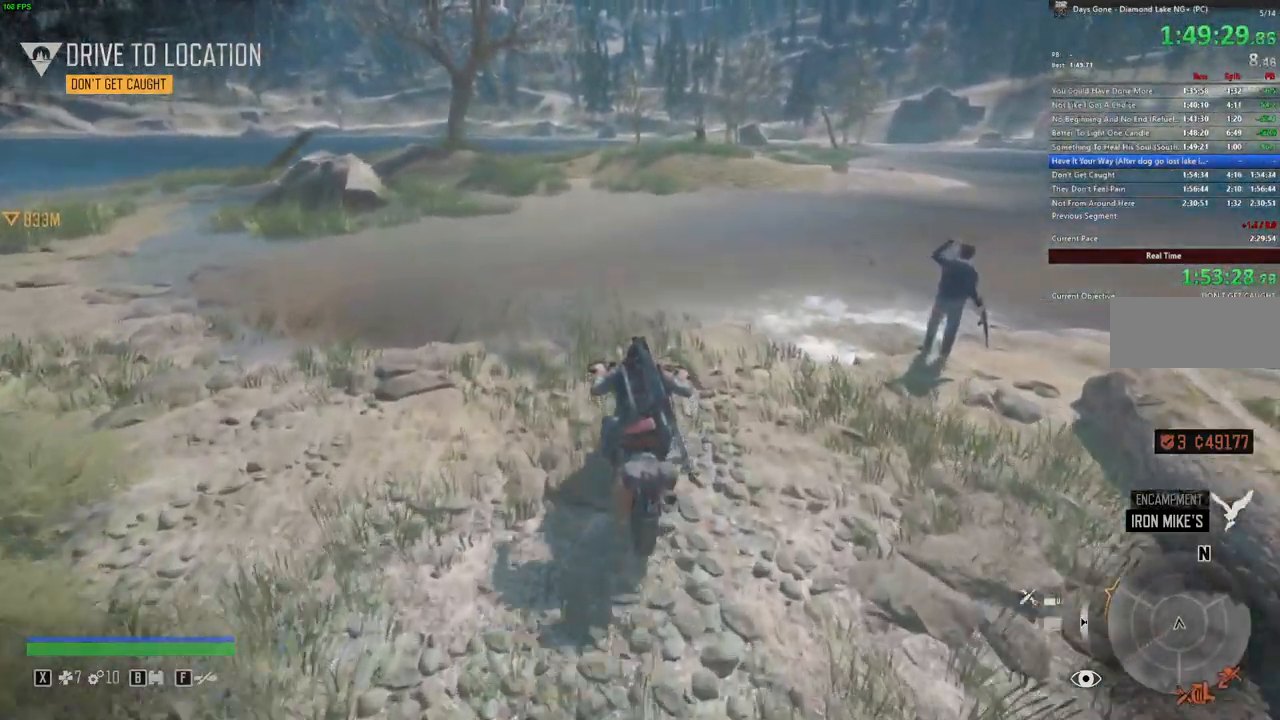
{"keys": ["w"], "mouse": [], "events": [[333, "d", "down"], [383, "d", "up"]]}
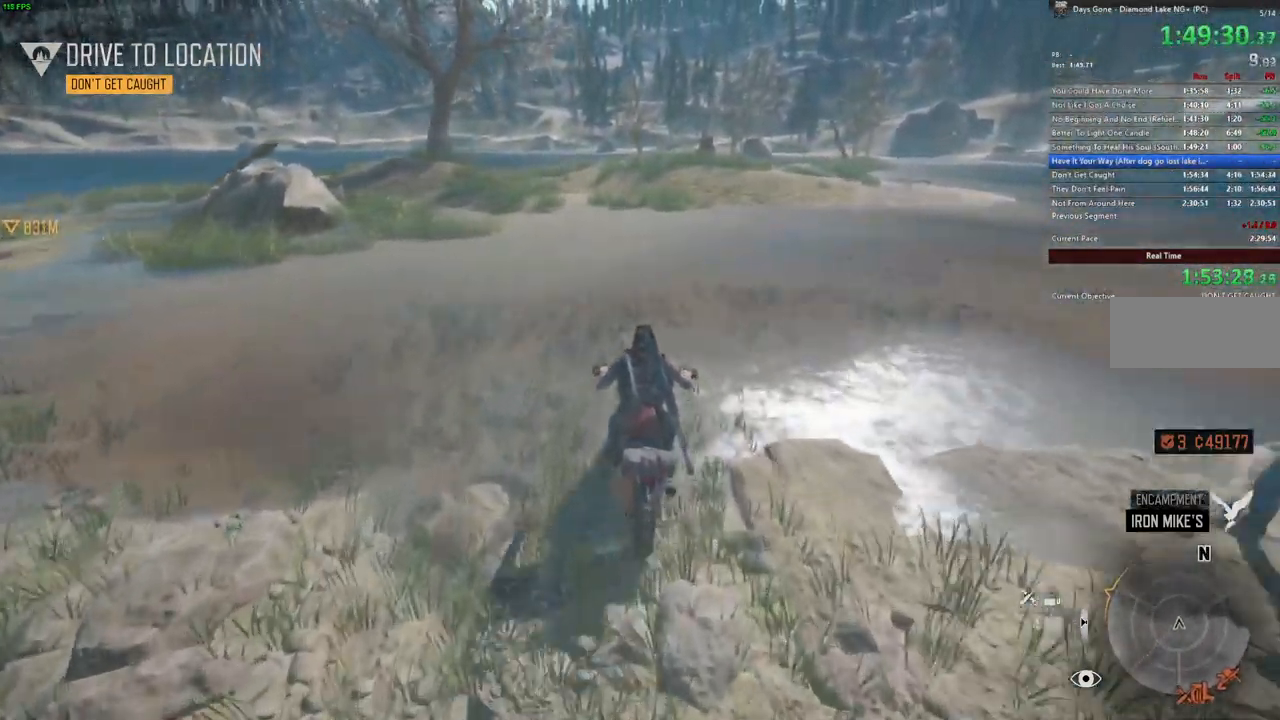
{"keys": ["w"], "mouse": [], "events": []}
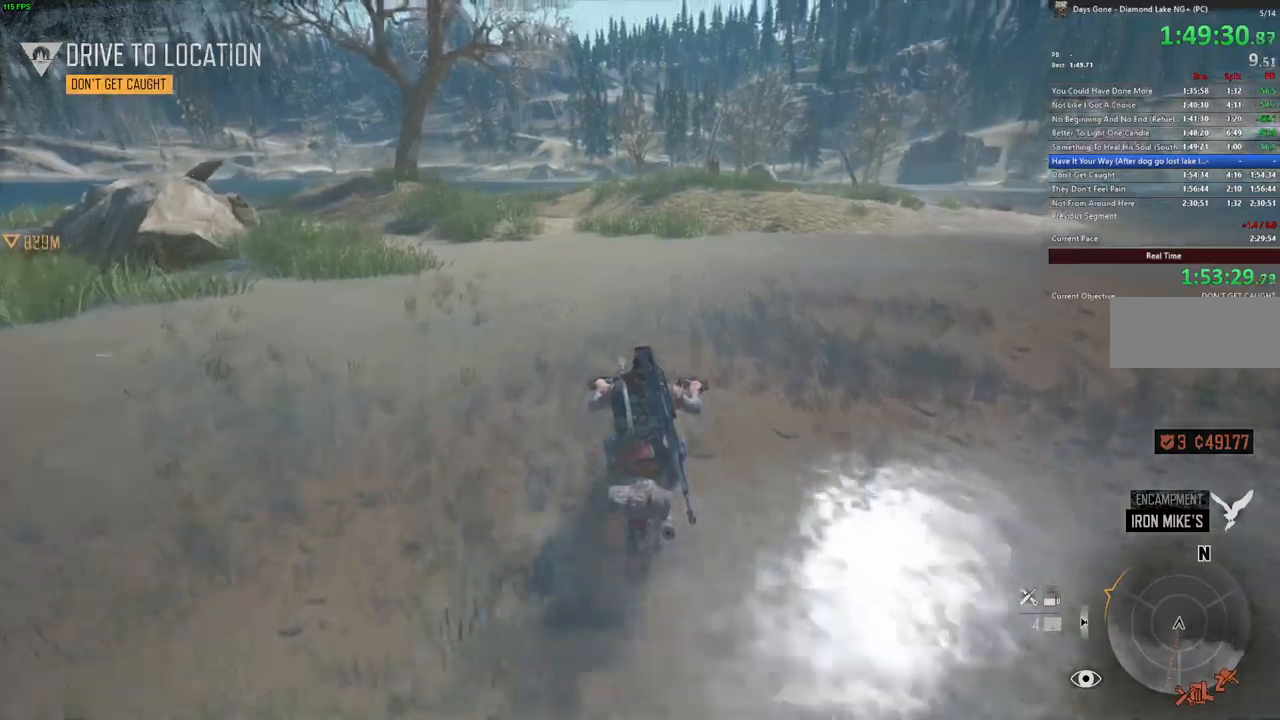
{"keys": ["w"], "mouse": [], "events": [[400, "d", "down"], [467, "d", "up"]]}
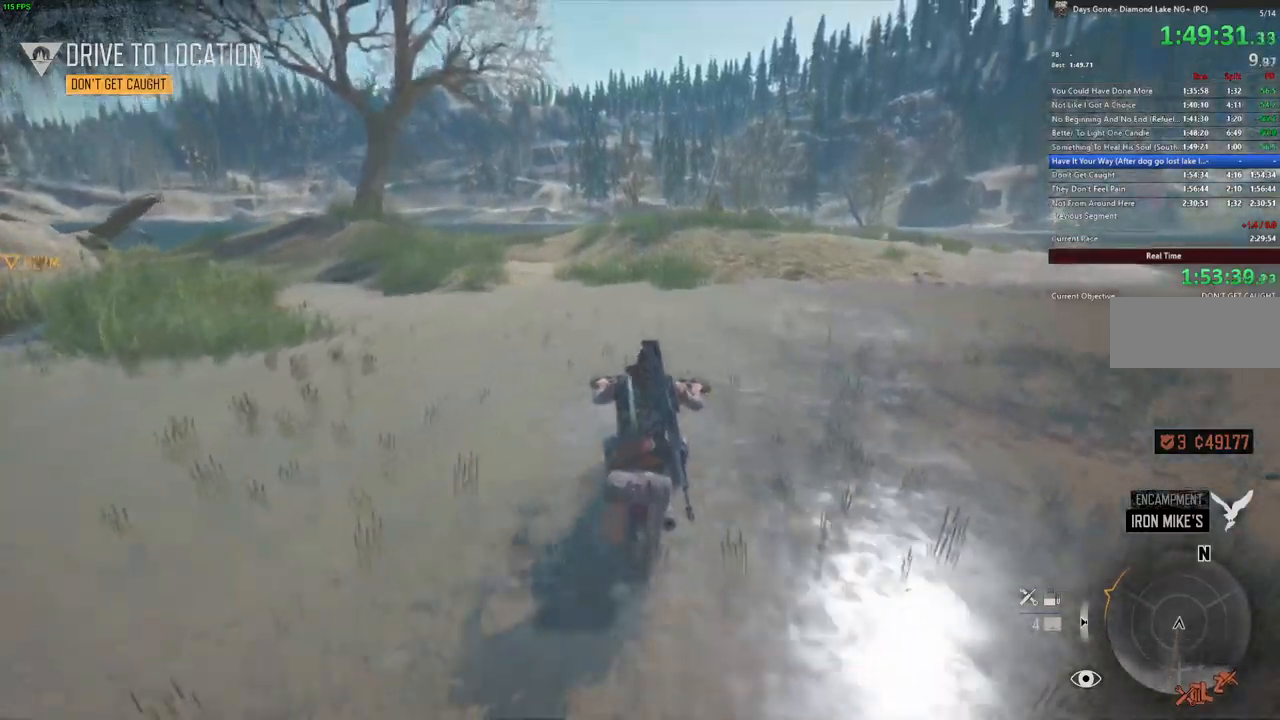
{"keys": ["w"], "mouse": [], "events": []}
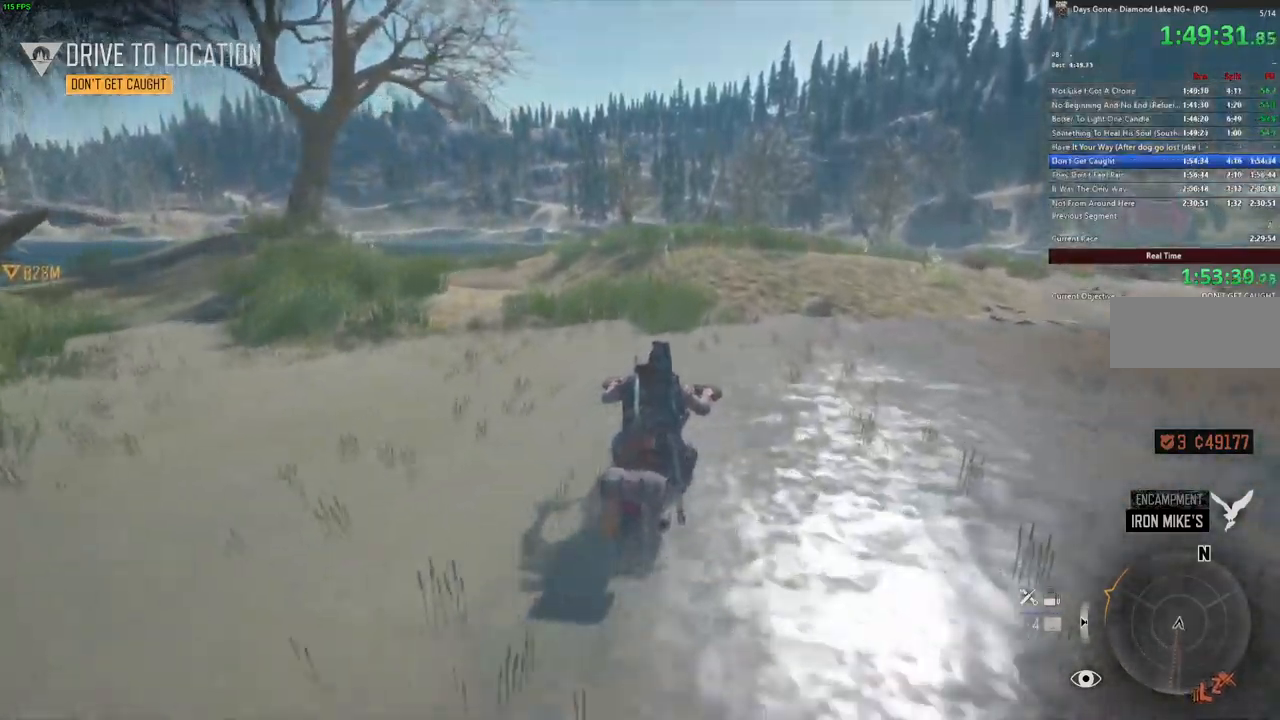
{"keys": ["w"], "mouse": [], "events": []}
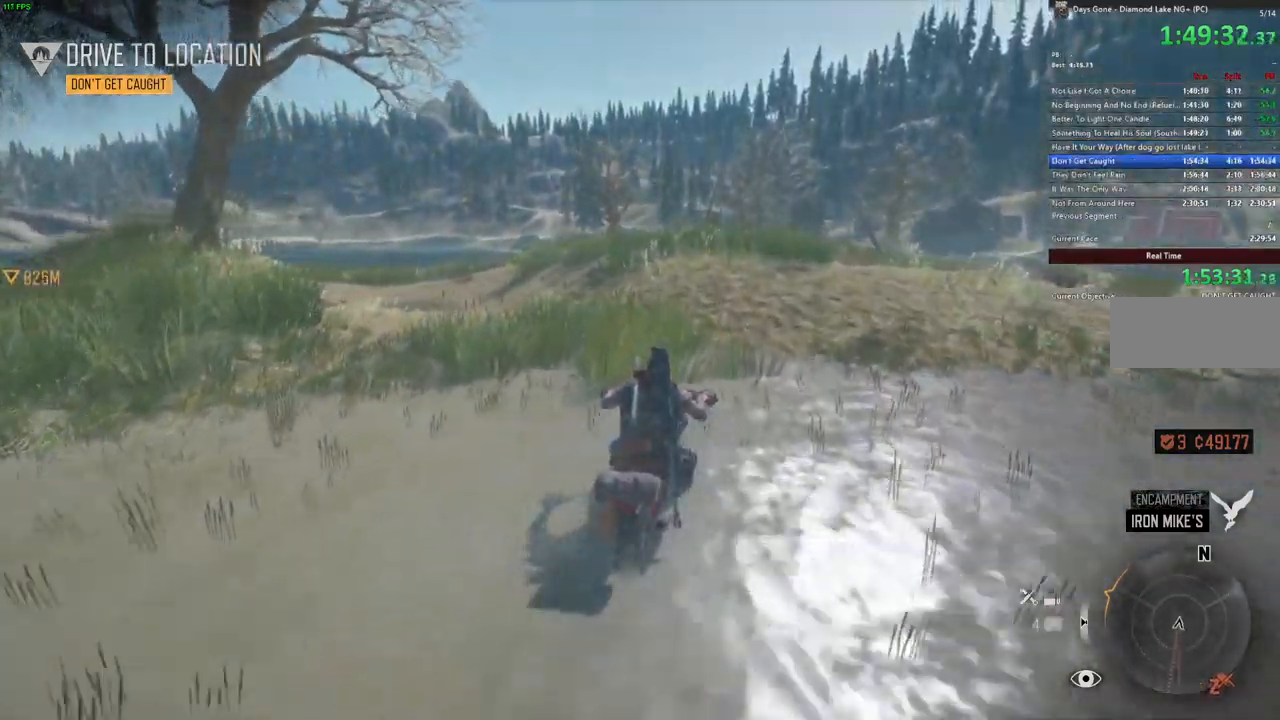
{"keys": ["w"], "mouse": [], "events": []}
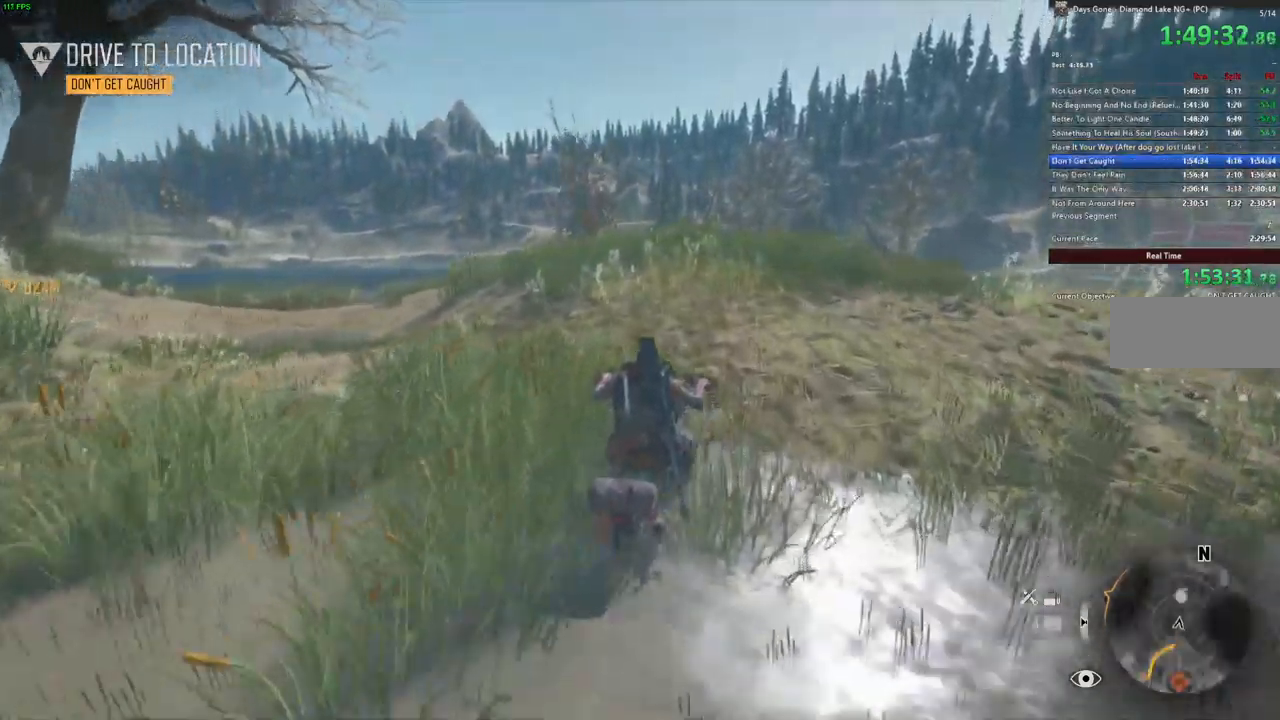
{"keys": ["w"], "mouse": [], "events": []}
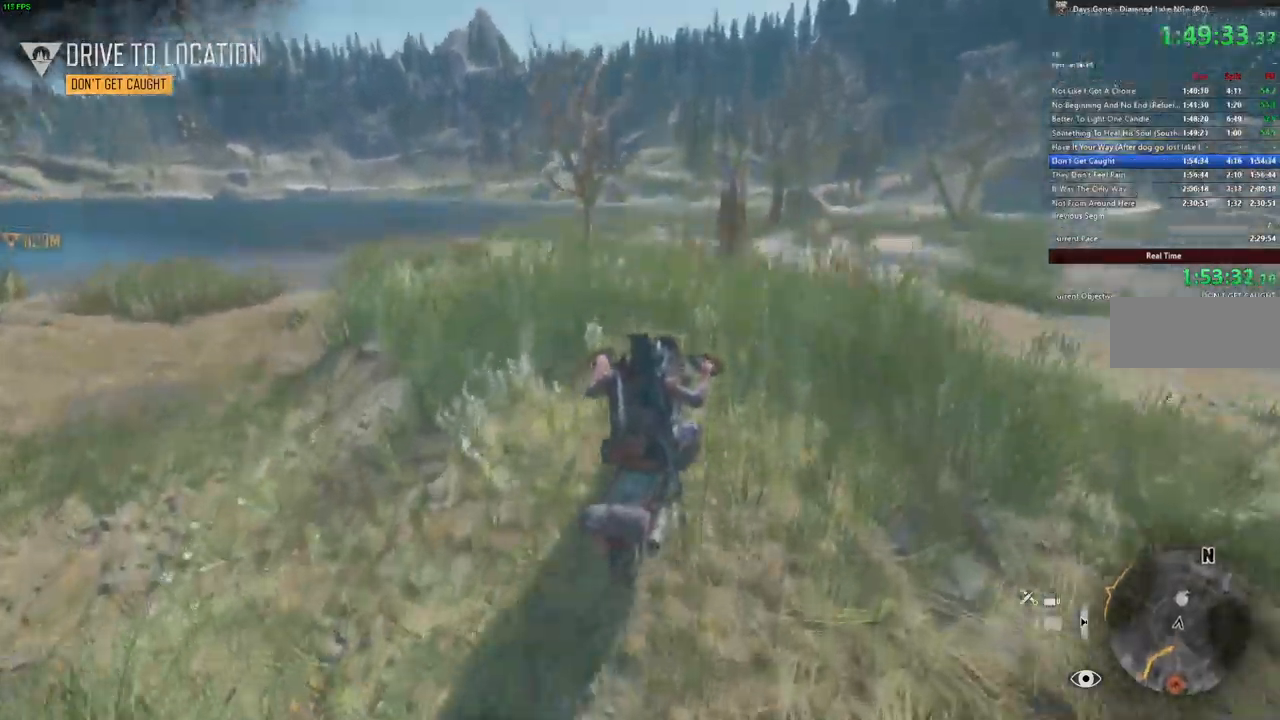
{"keys": ["d"], "mouse": [], "events": [[434, "d", "down"], [500, "w", "up"]]}
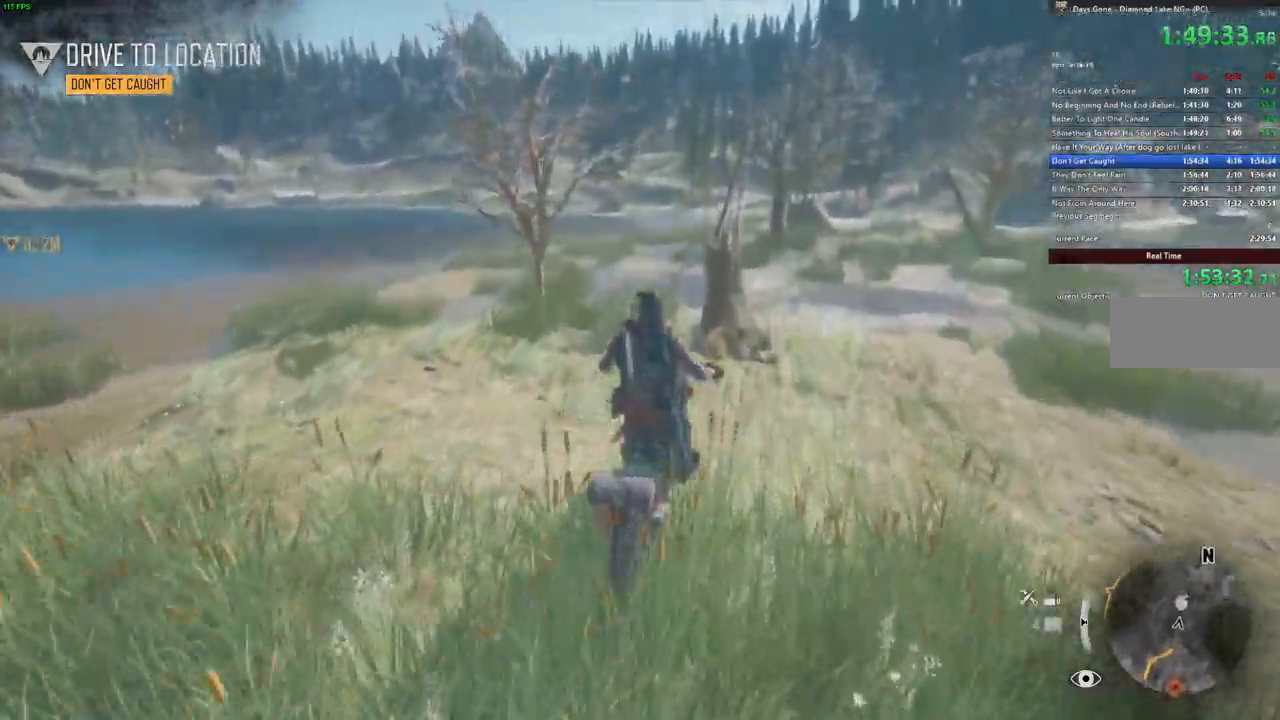
{"keys": ["d", "w"], "mouse": [], "events": [[434, "w", "down"]]}